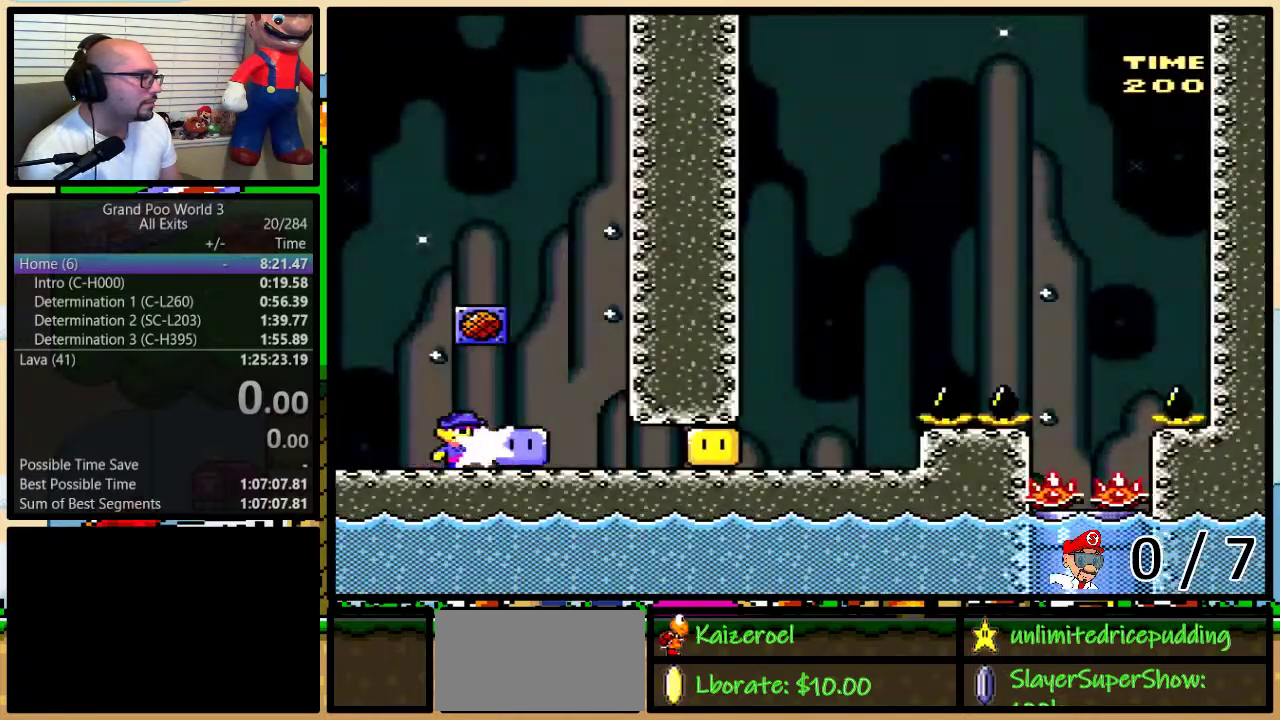
Gameplay with a controller (Nintendo layout); each line is a JSON object with the inputs held at the frame after it. "events" lists button and stick changes between this image and that frame as [ms after this image, input, new state], when the widget could be followed in between. Not read: L1 L3 R1 R3 SELECT.
{"buttons": ["Y", "DPAD_RIGHT"], "events": [[33, "Y", "down"]]}
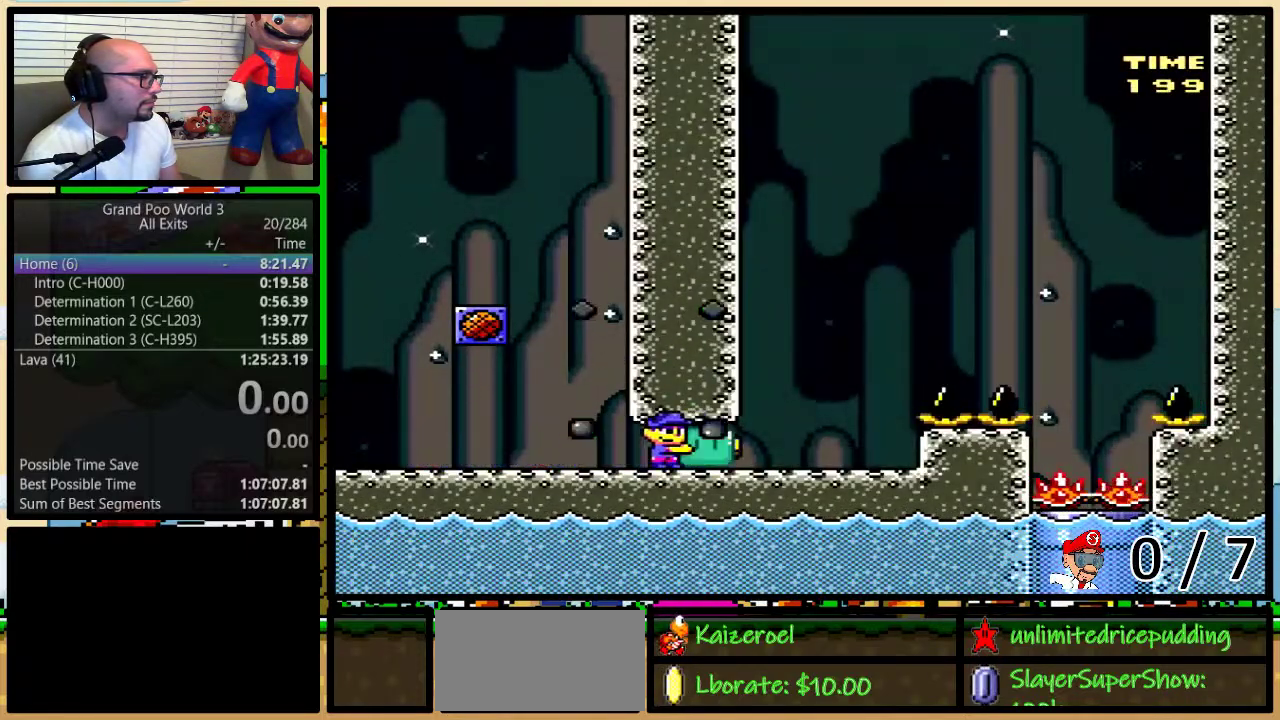
{"buttons": ["B"], "events": [[217, "B", "down"], [217, "DPAD_RIGHT", "up"], [383, "Y", "up"]]}
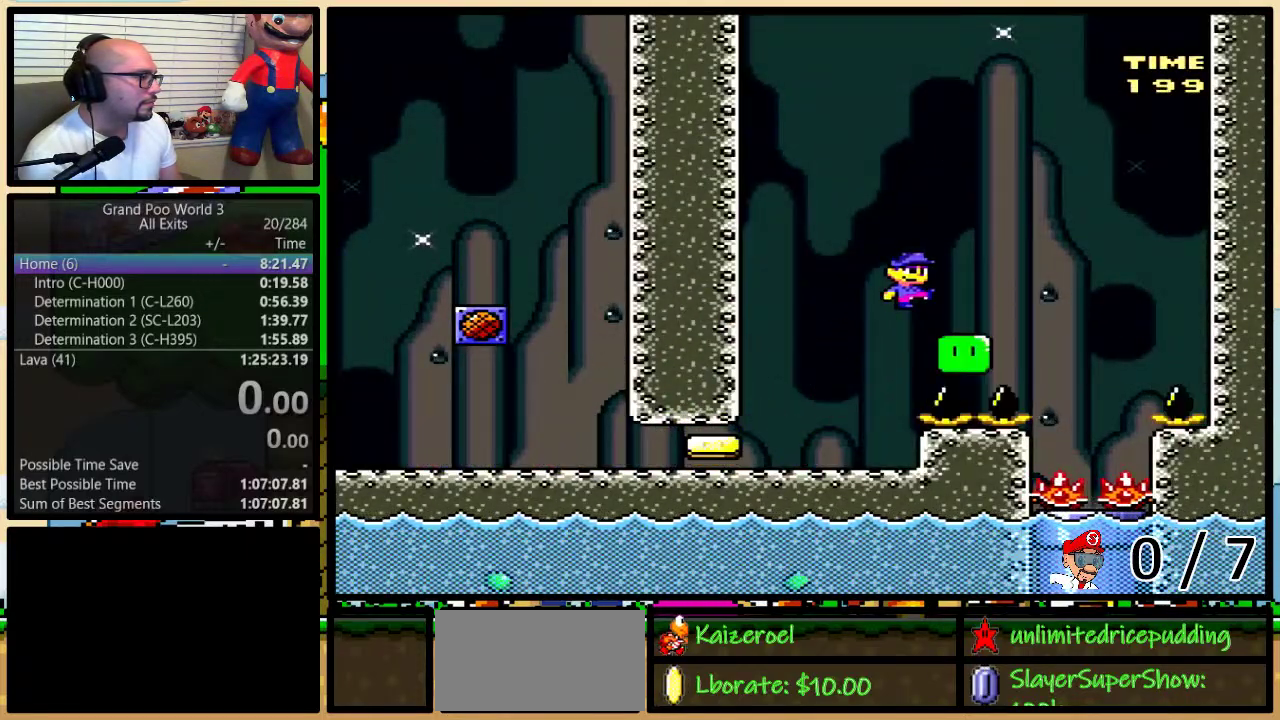
{"buttons": ["Y", "DPAD_LEFT"], "events": [[17, "Y", "down"], [117, "DPAD_LEFT", "down"], [183, "DPAD_LEFT", "up"], [450, "B", "up"], [467, "DPAD_LEFT", "down"]]}
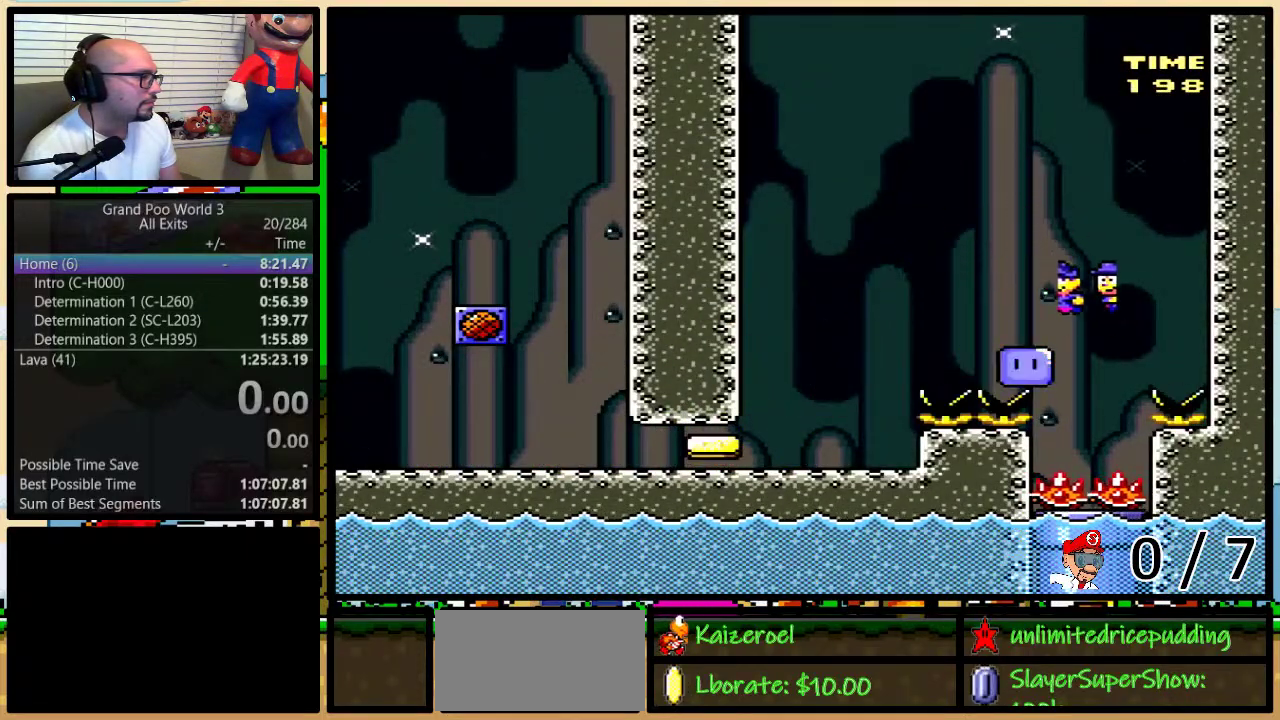
{"buttons": ["Y", "DPAD_RIGHT"], "events": [[33, "DPAD_LEFT", "up"], [400, "DPAD_RIGHT", "down"]]}
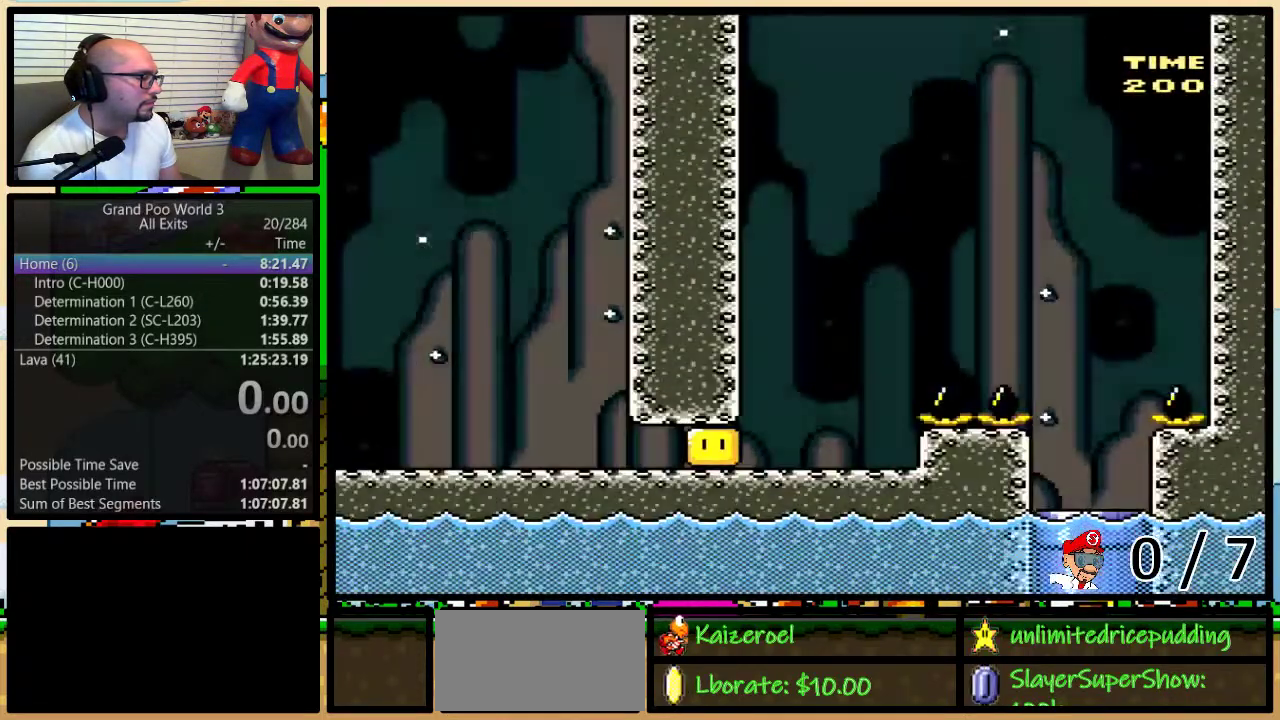
{"buttons": ["Y", "DPAD_UP", "DPAD_RIGHT"], "events": [[250, "Y", "up"], [350, "Y", "down"], [450, "DPAD_UP", "down"]]}
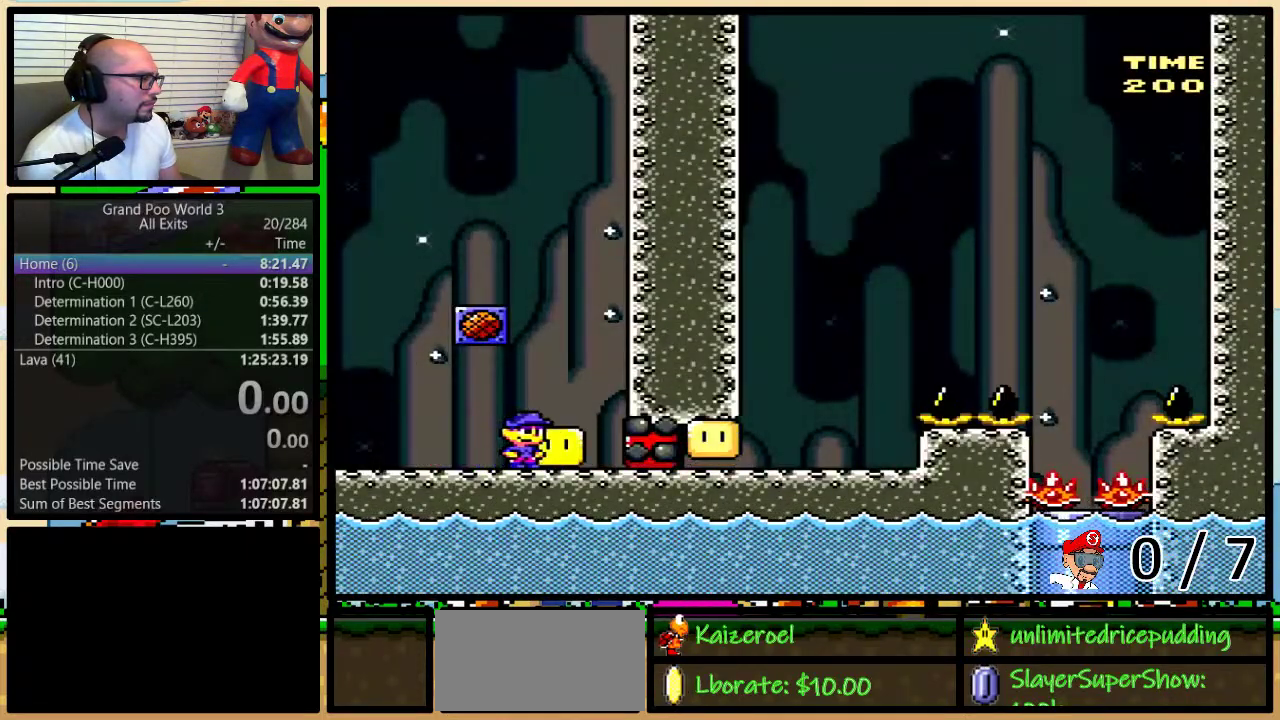
{"buttons": ["Y", "DPAD_UP", "DPAD_RIGHT"], "events": [[100, "DPAD_UP", "up"], [467, "DPAD_UP", "down"]]}
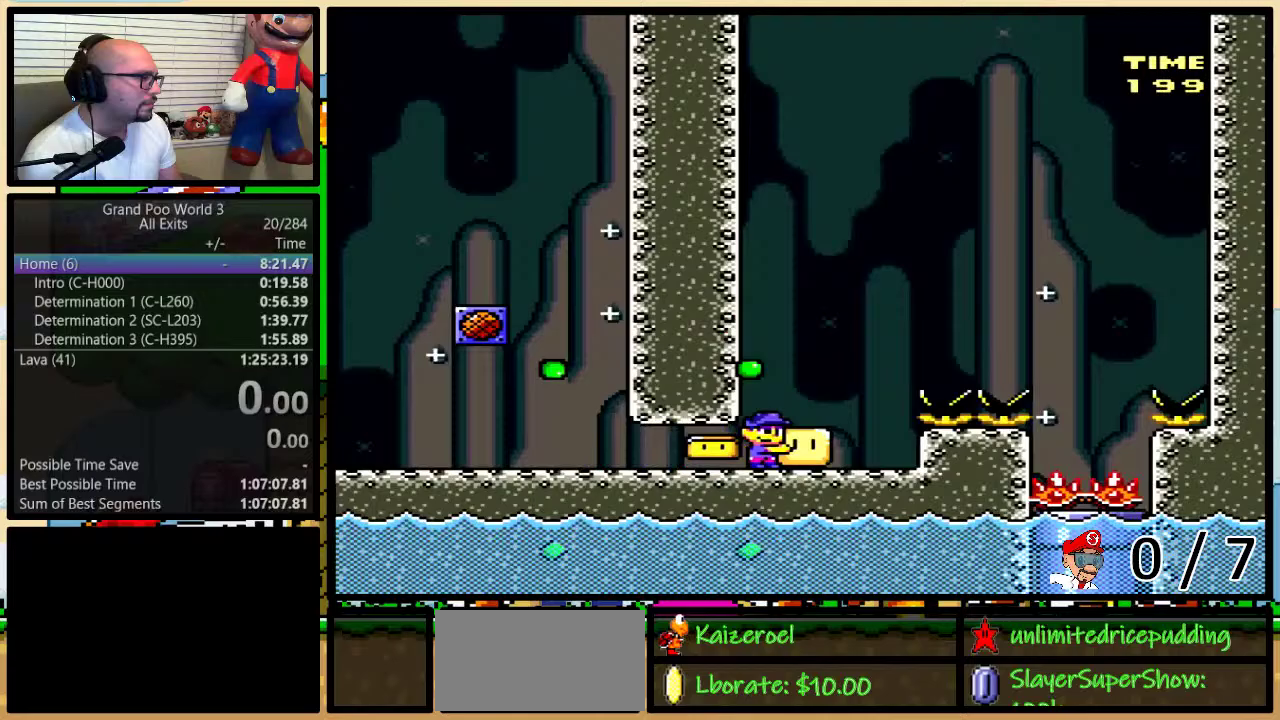
{"buttons": ["Y"], "events": [[33, "DPAD_UP", "up"], [67, "B", "down"], [100, "DPAD_RIGHT", "up"], [267, "Y", "up"], [283, "B", "up"], [367, "B", "down"], [400, "Y", "down"], [500, "B", "up"]]}
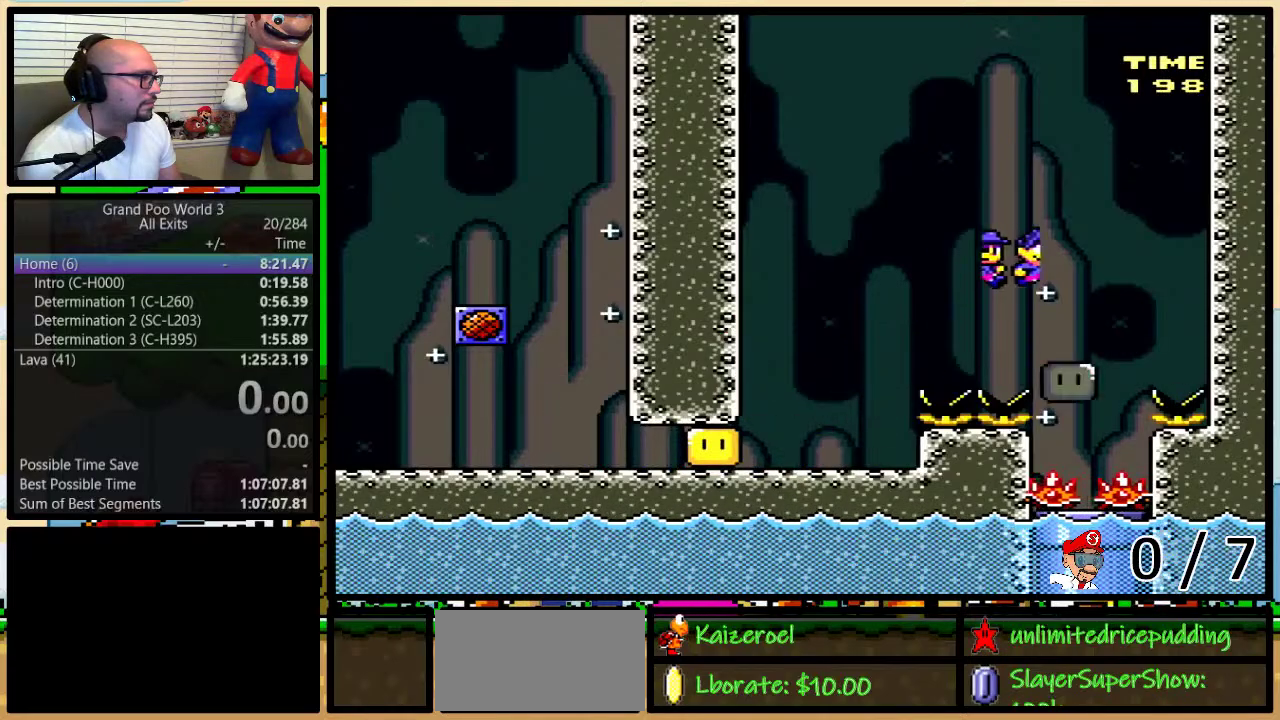
{"buttons": ["Y"], "events": [[67, "DPAD_LEFT", "down"], [250, "DPAD_LEFT", "up"]]}
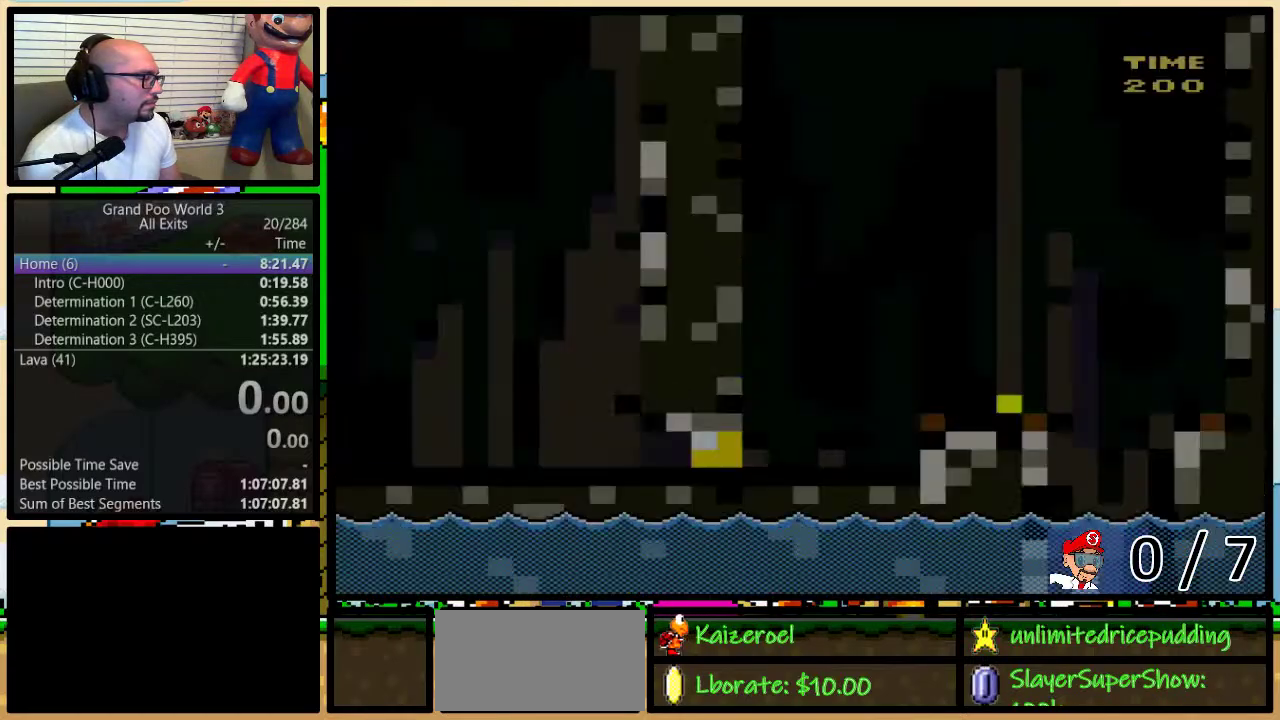
{"buttons": ["Y", "DPAD_RIGHT"], "events": [[133, "DPAD_RIGHT", "down"]]}
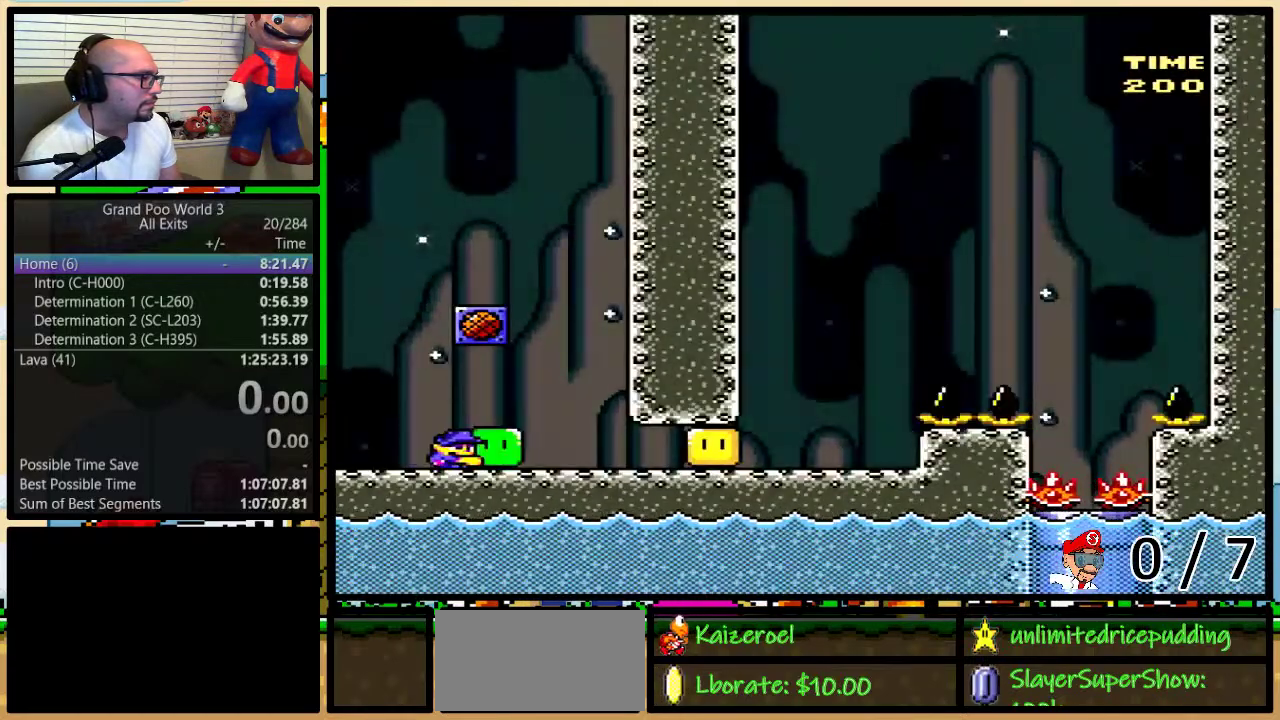
{"buttons": ["Y", "DPAD_RIGHT"], "events": [[33, "Y", "up"], [133, "Y", "down"]]}
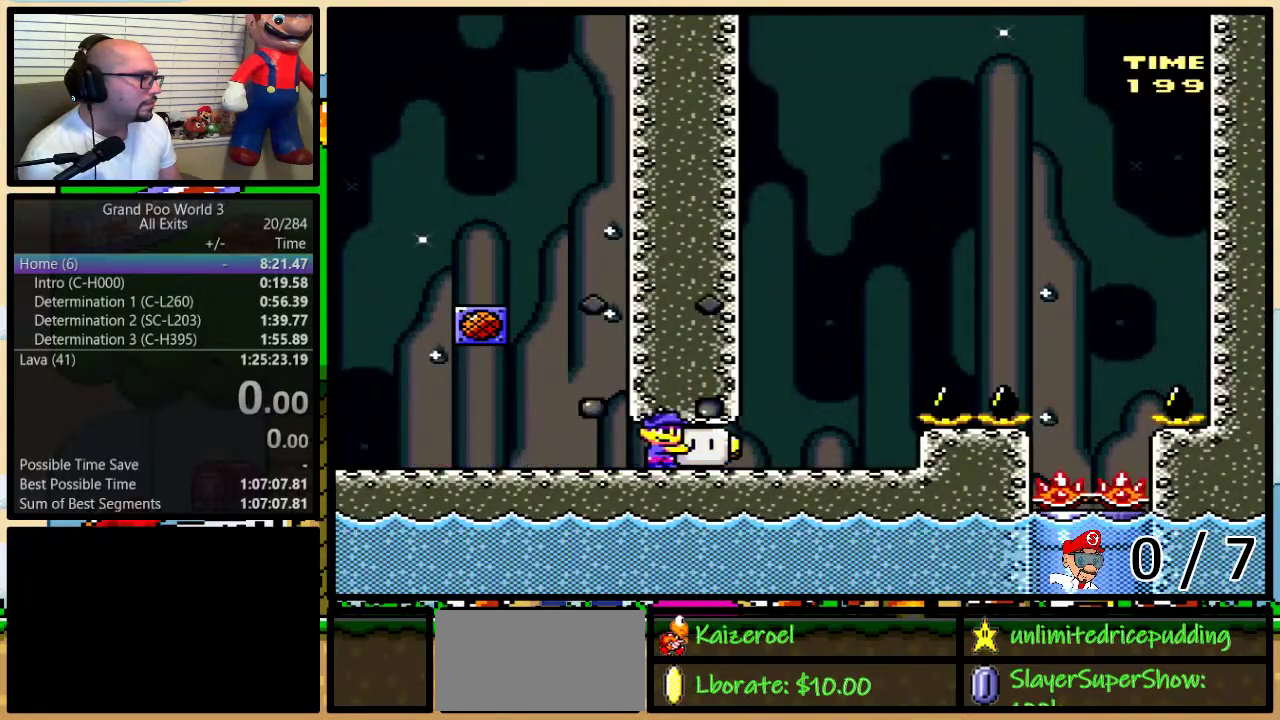
{"buttons": ["B"], "events": [[267, "DPAD_LEFT", "down"], [267, "DPAD_RIGHT", "up"], [283, "B", "down"], [317, "DPAD_LEFT", "up"], [350, "DPAD_RIGHT", "down"], [417, "DPAD_RIGHT", "up"], [467, "Y", "up"]]}
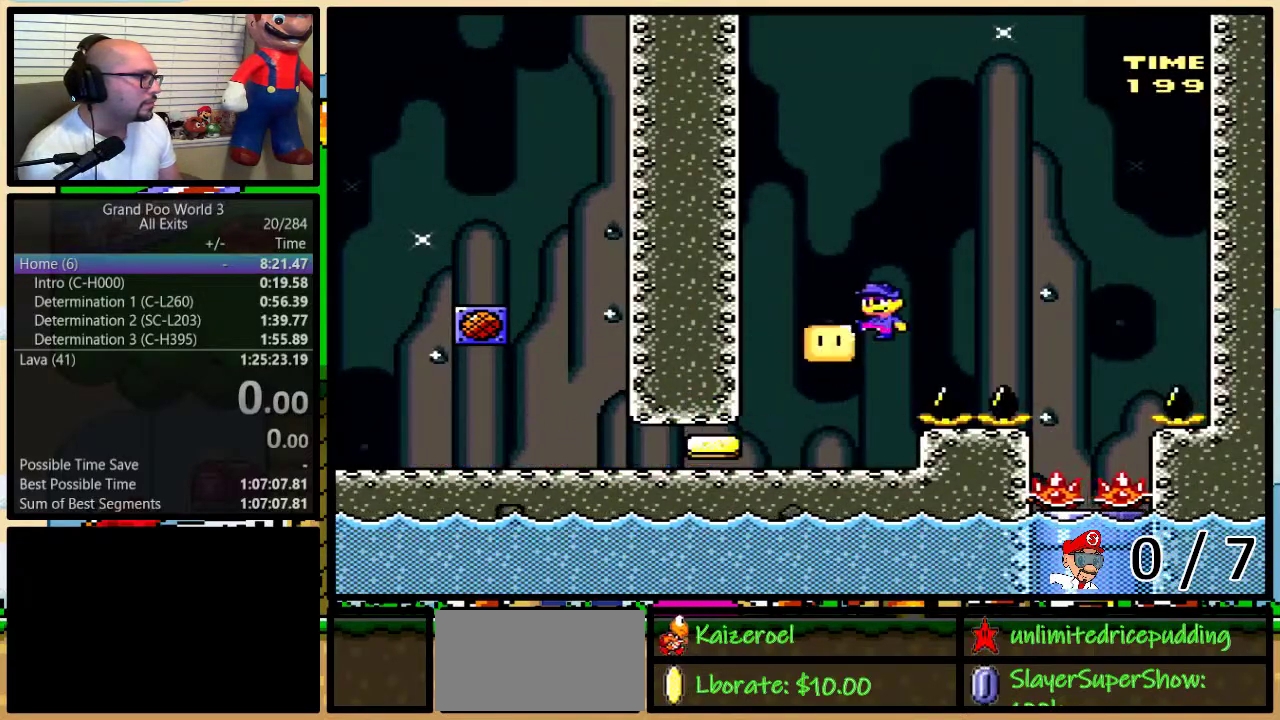
{"buttons": ["Y"], "events": [[67, "Y", "down"], [433, "B", "up"]]}
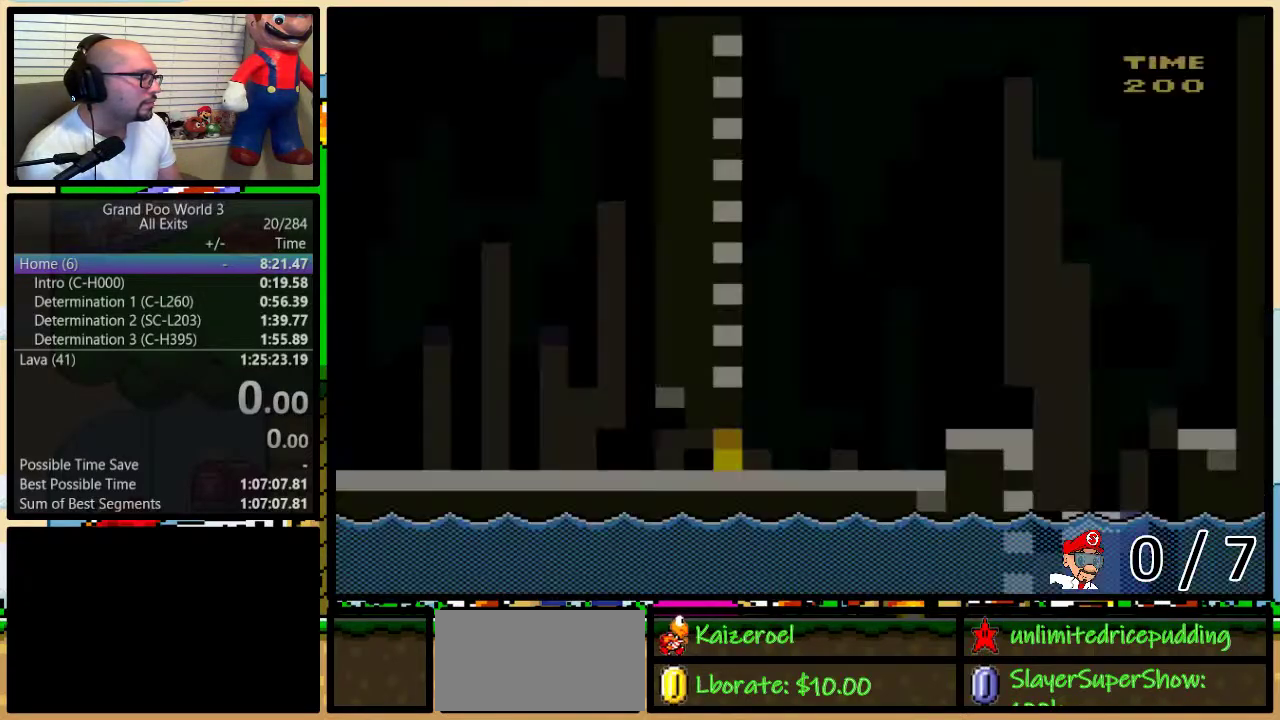
{"buttons": ["Y", "DPAD_RIGHT"], "events": [[150, "DPAD_RIGHT", "down"]]}
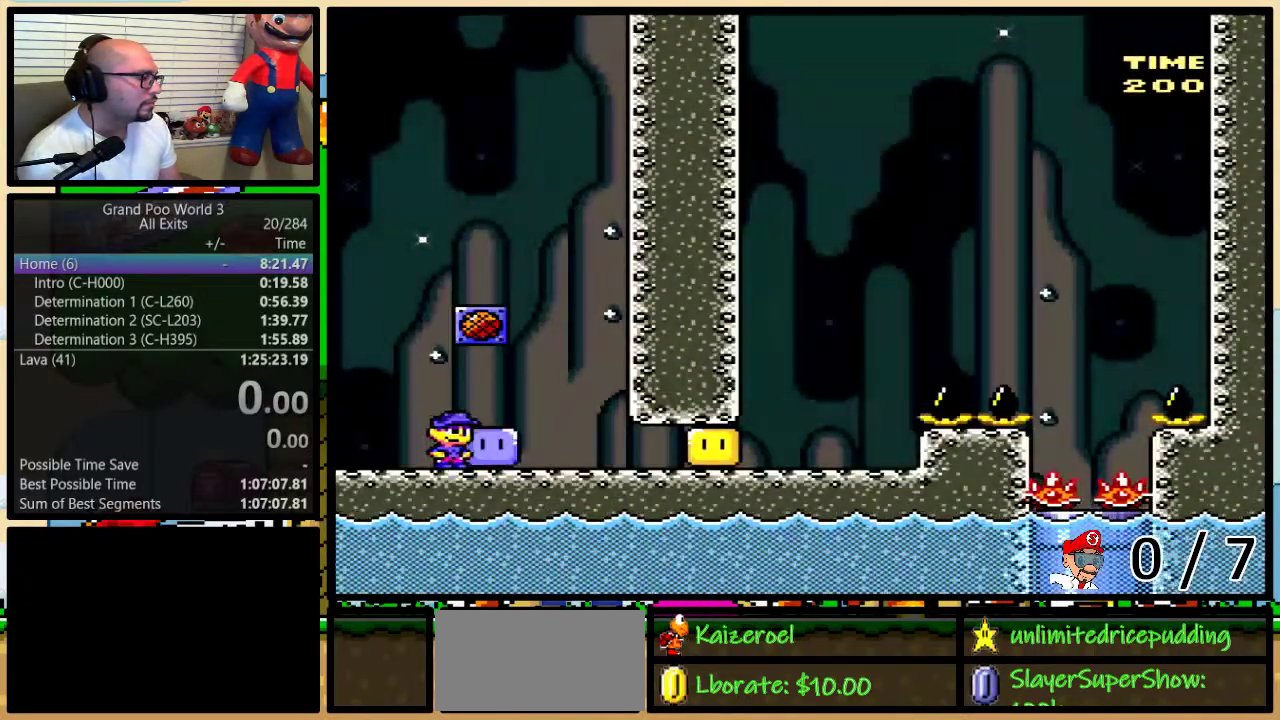
{"buttons": ["Y", "DPAD_RIGHT"], "events": [[150, "Y", "up"], [217, "Y", "down"]]}
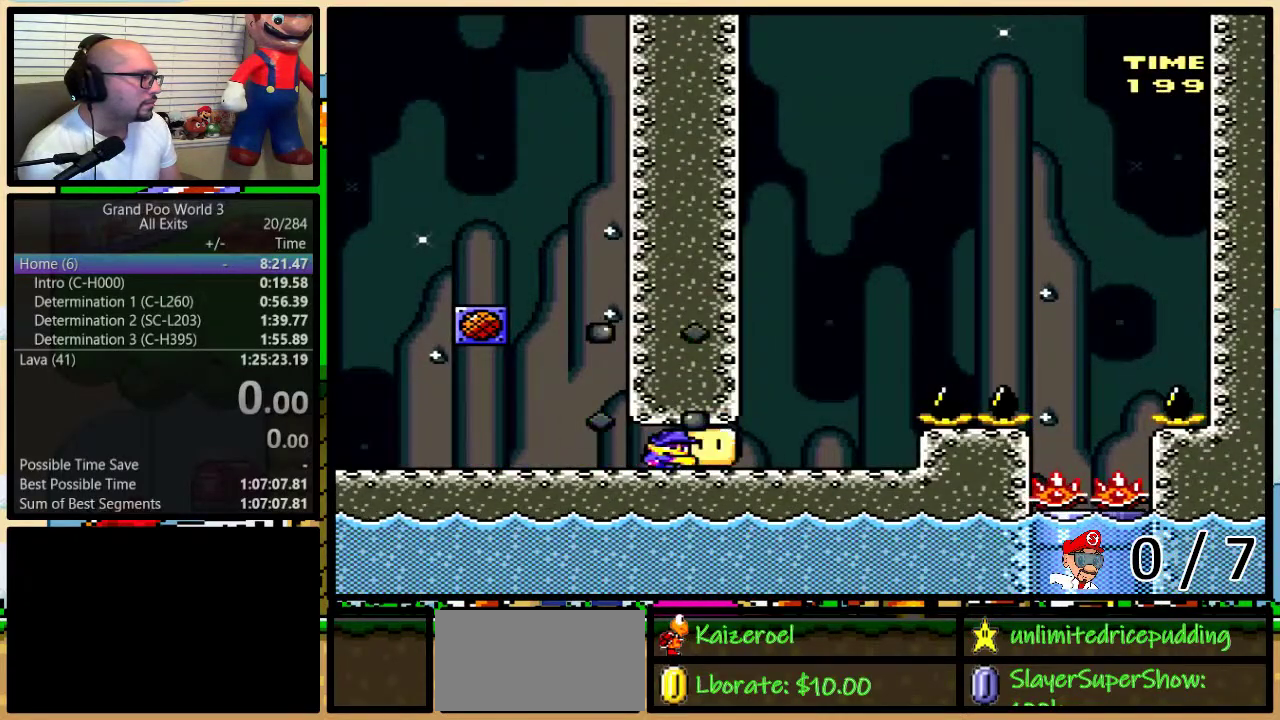
{"buttons": ["B", "Y"], "events": [[183, "DPAD_RIGHT", "up"], [283, "B", "down"]]}
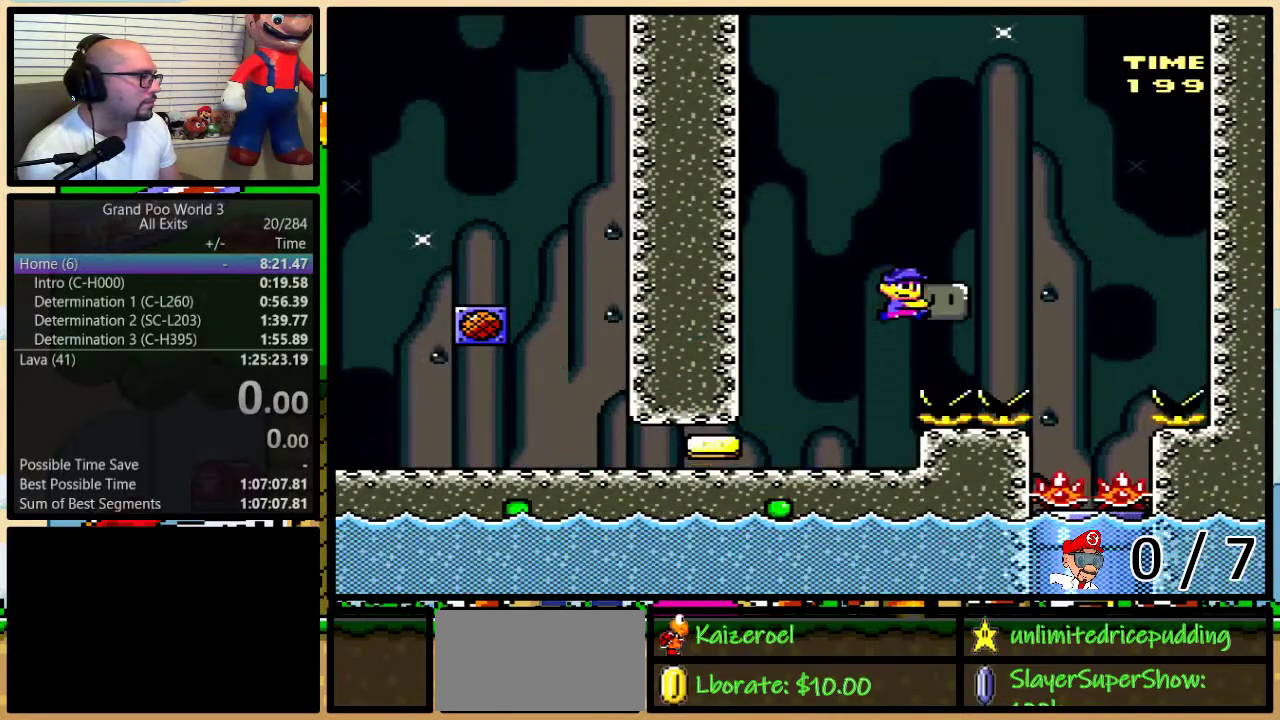
{"buttons": ["B", "Y"], "events": [[33, "Y", "up"], [167, "Y", "down"]]}
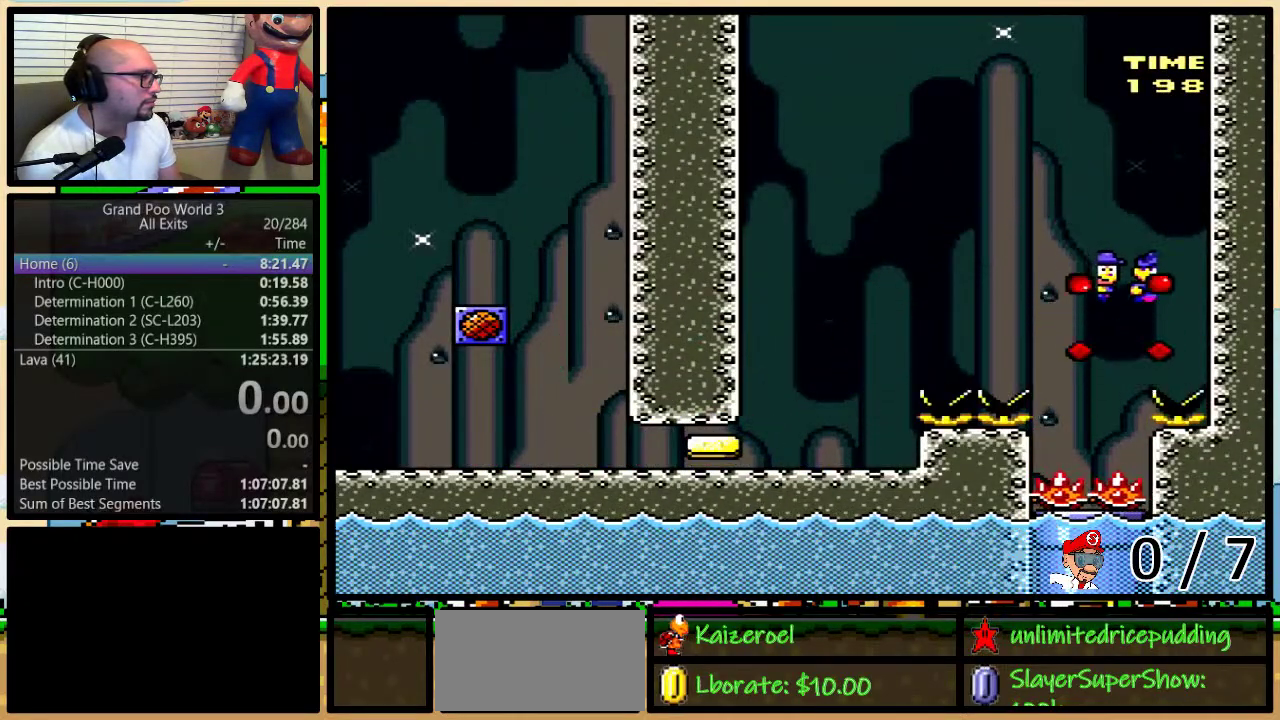
{"buttons": ["Y", "DPAD_RIGHT"], "events": [[67, "B", "up"], [250, "DPAD_RIGHT", "down"]]}
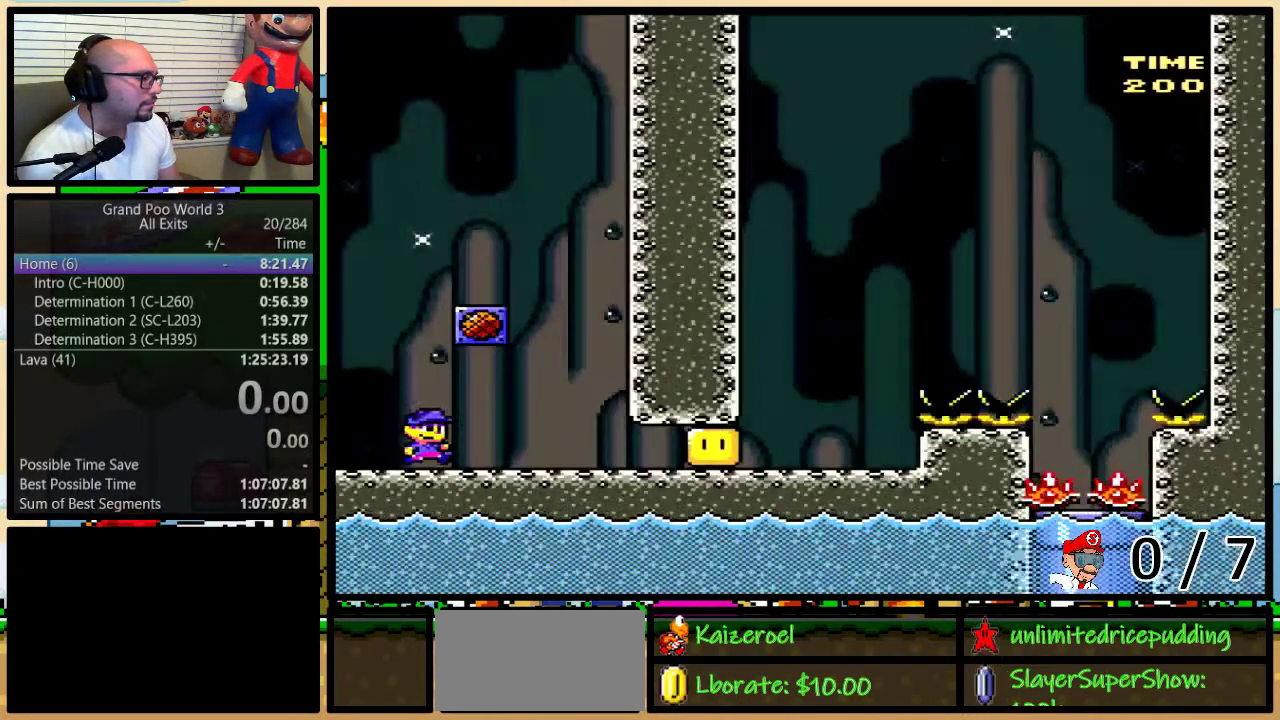
{"buttons": ["Y", "DPAD_RIGHT"], "events": [[183, "Y", "up"], [250, "Y", "down"]]}
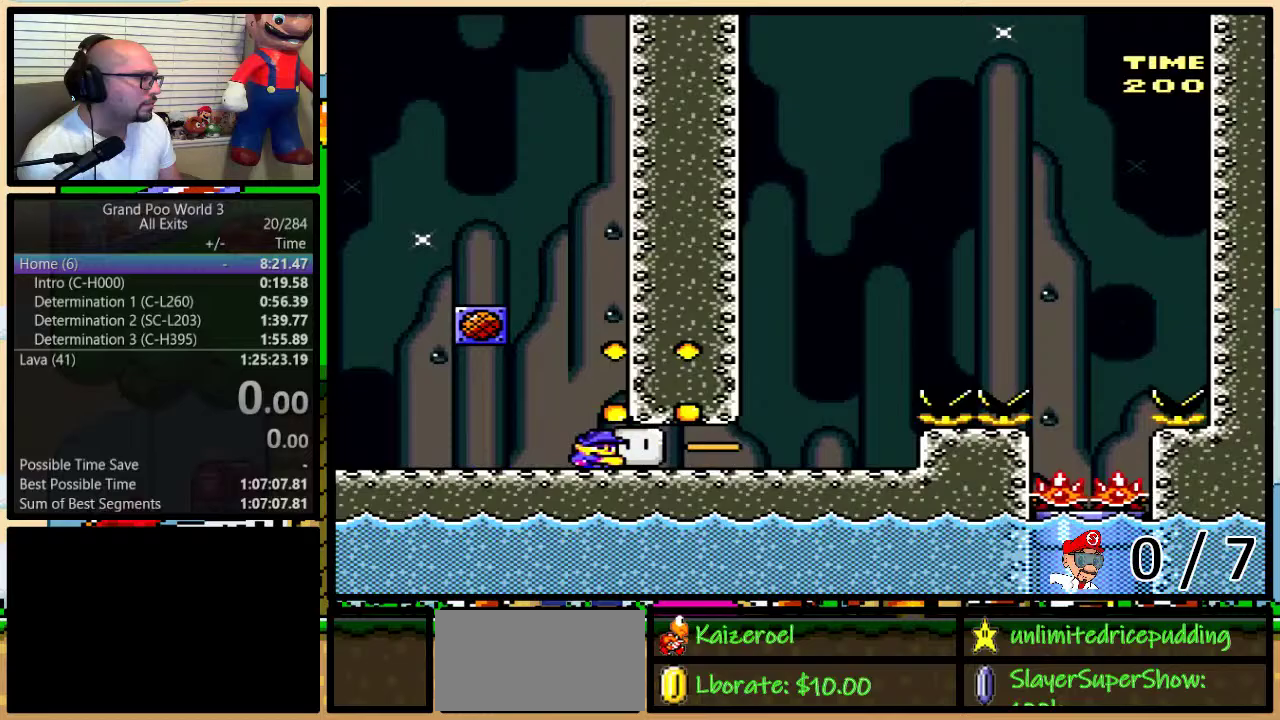
{"buttons": ["B", "Y"], "events": [[400, "B", "down"], [400, "DPAD_RIGHT", "up"]]}
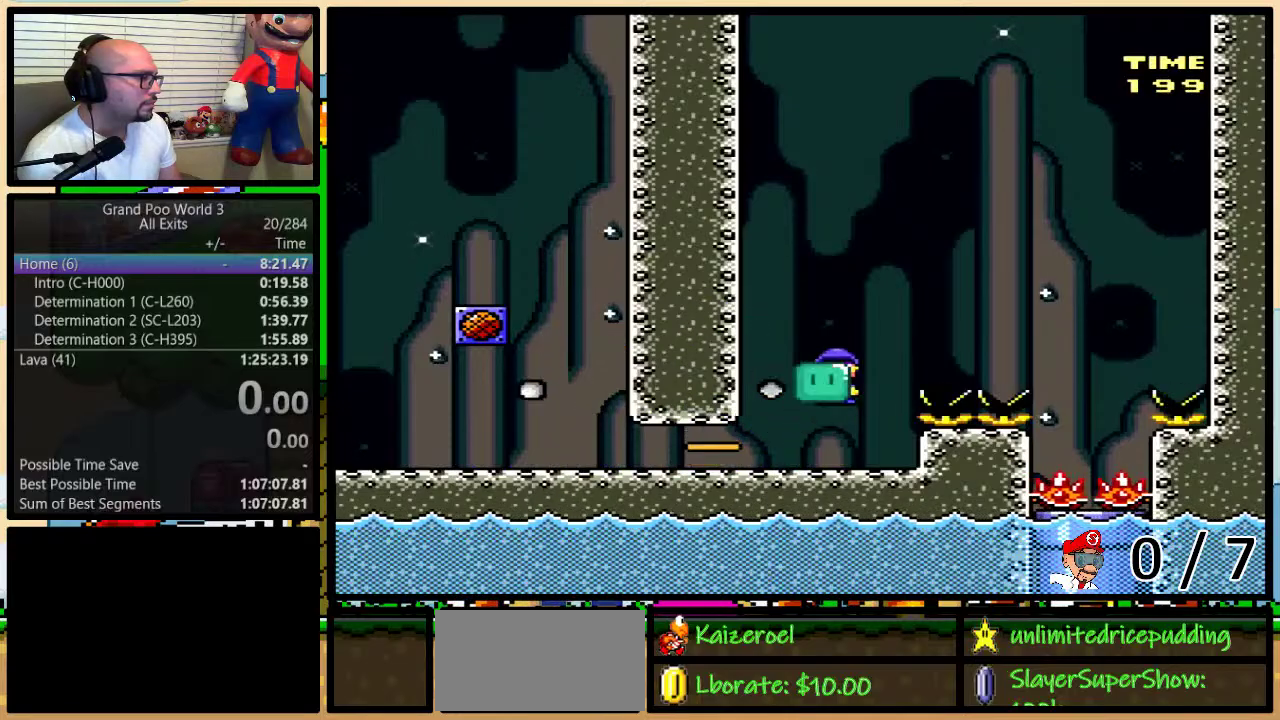
{"buttons": ["B"], "events": [[233, "Y", "up"]]}
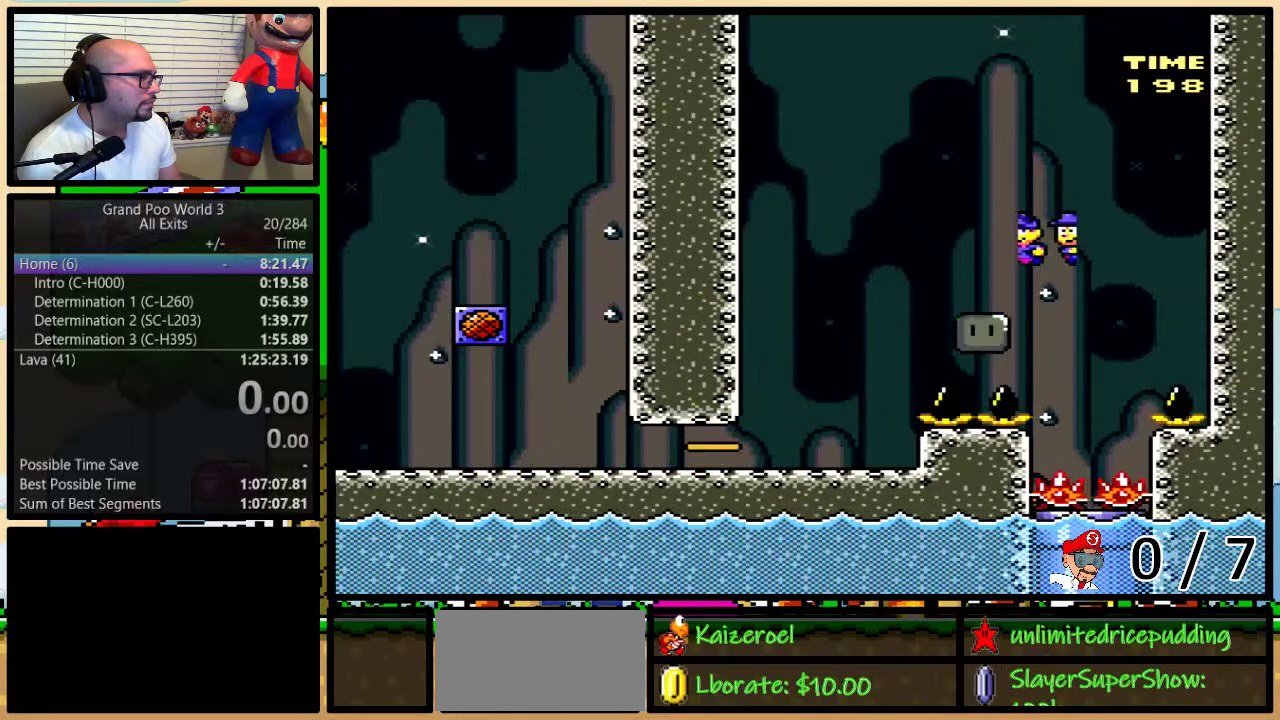
{"buttons": [], "events": [[67, "DPAD_LEFT", "down"], [317, "DPAD_LEFT", "up"], [400, "B", "up"]]}
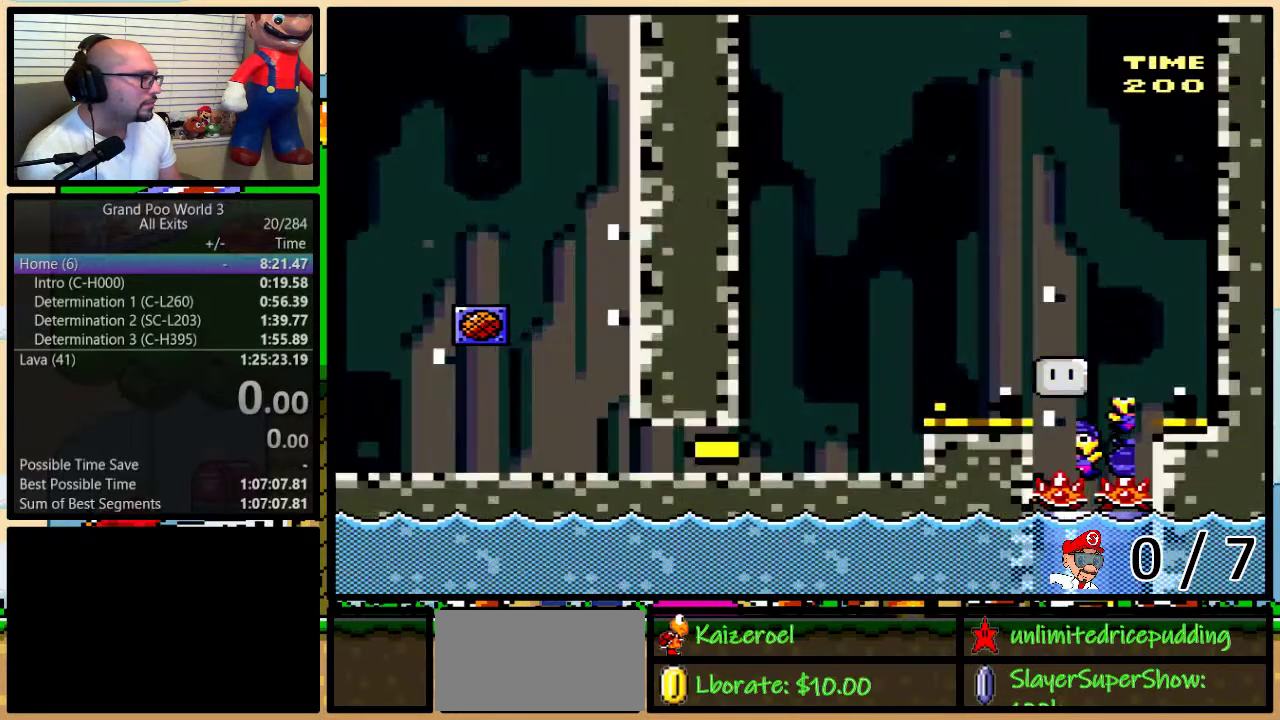
{"buttons": ["Y", "DPAD_RIGHT"], "events": [[67, "Y", "down"], [250, "DPAD_RIGHT", "down"]]}
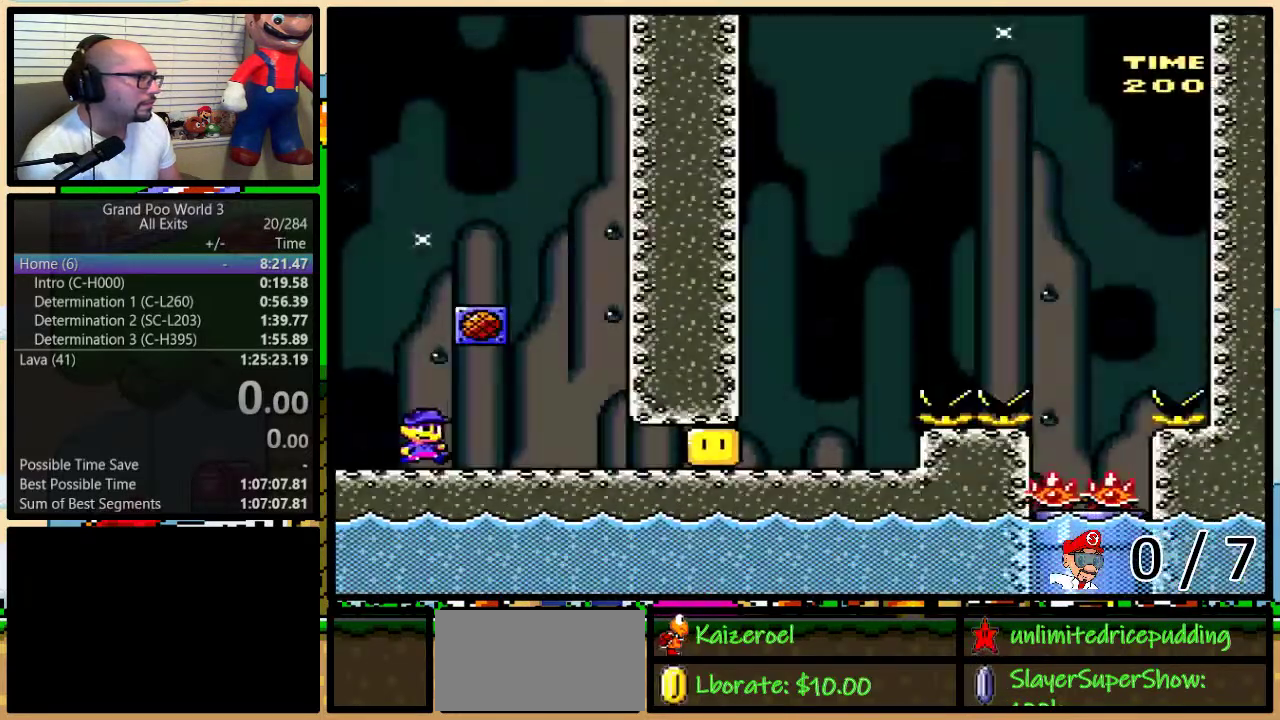
{"buttons": ["Y", "DPAD_RIGHT"], "events": [[133, "Y", "up"], [250, "Y", "down"]]}
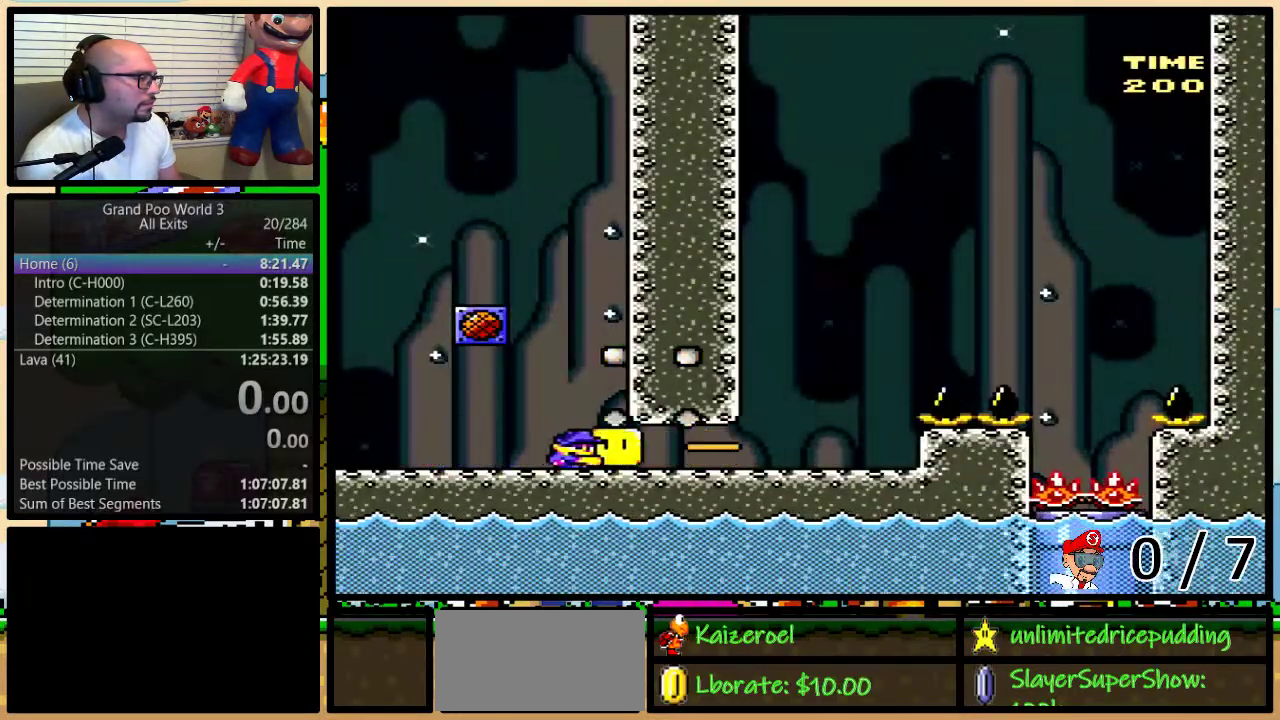
{"buttons": ["B", "Y", "DPAD_RIGHT"], "events": [[367, "B", "down"], [367, "DPAD_LEFT", "down"], [367, "DPAD_RIGHT", "up"], [433, "DPAD_LEFT", "up"], [467, "DPAD_RIGHT", "down"]]}
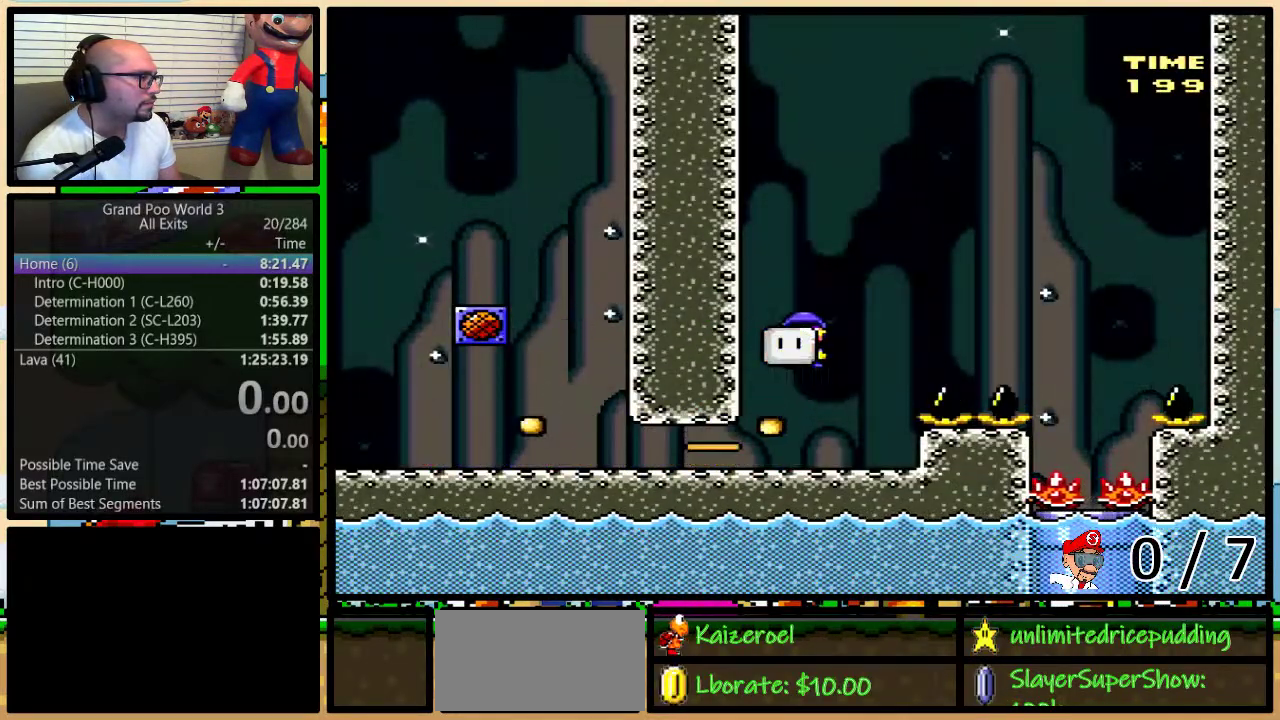
{"buttons": ["B", "Y"], "events": [[33, "DPAD_RIGHT", "up"], [167, "Y", "up"], [283, "Y", "down"]]}